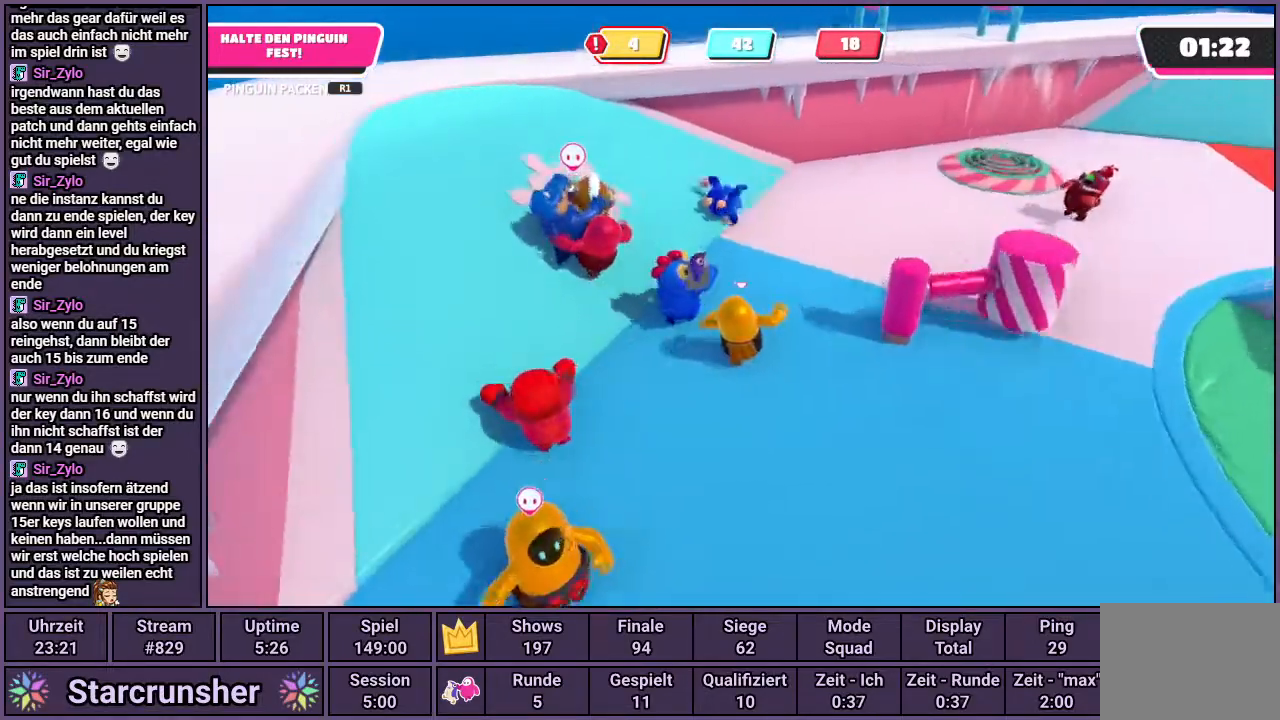
Gameplay with a controller (PlayStation layout); each line is a JSON object with the inputs held at the frame after it. "events" lists button and stick changes between this image and that frame as [ms after this image, input, new state], when the widget could be followed in between.
{"buttons": ["R1"], "left_stick": "up", "right_stick": "up", "events": [[67, "R1", "down"], [233, "R1", "up"], [333, "left_stick", "up"], [400, "R1", "down"], [450, "right_stick", "up"]]}
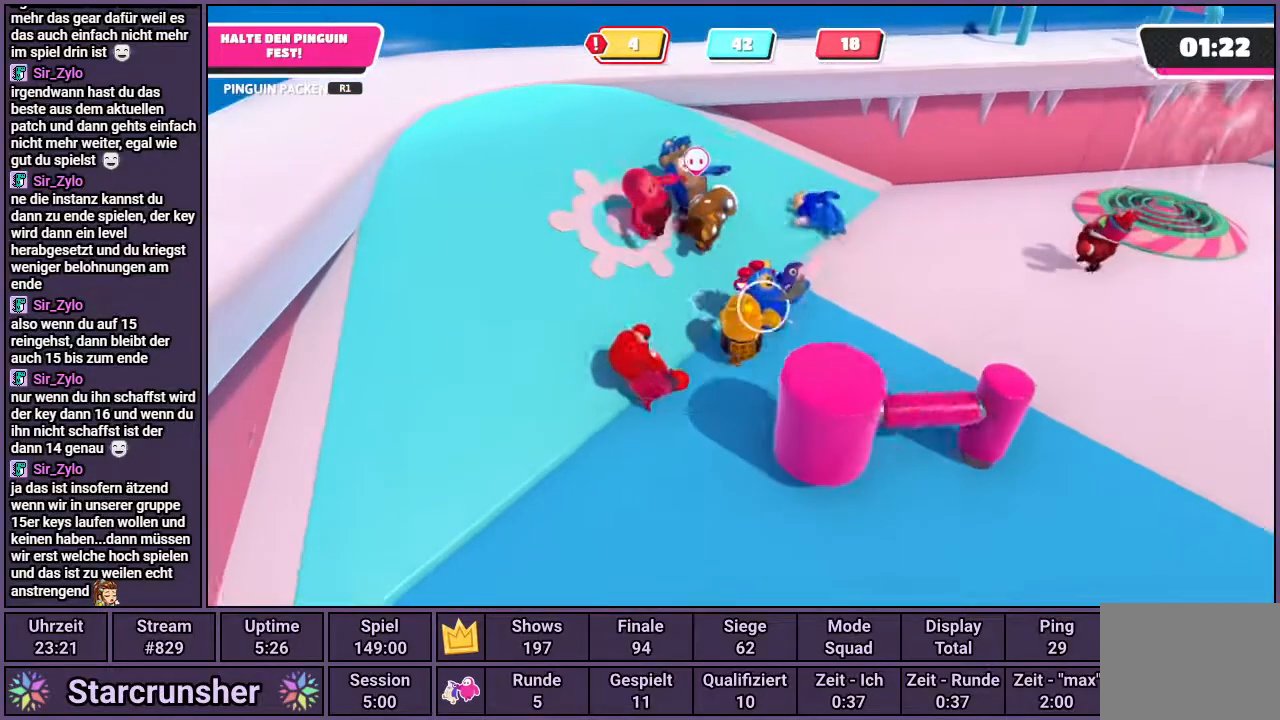
{"buttons": ["R1"], "left_stick": "right", "right_stick": "up", "events": [[17, "left_stick", "up-right"], [150, "left_stick", "right"]]}
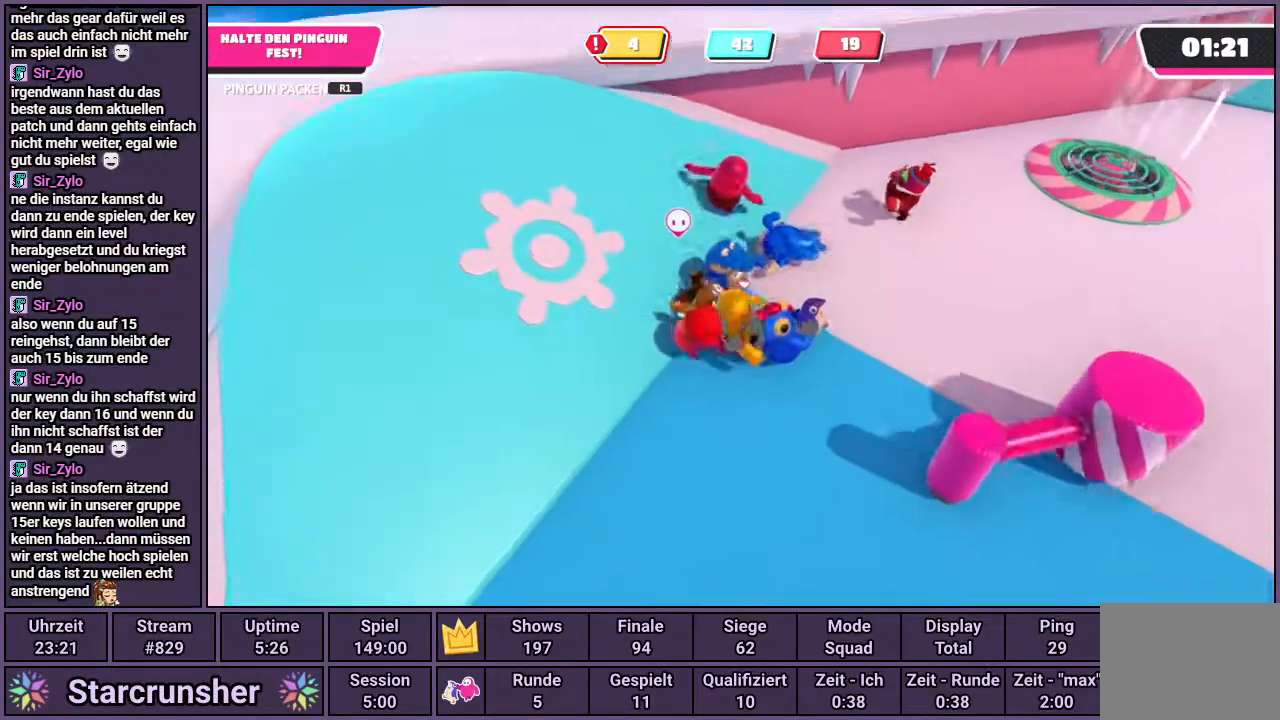
{"buttons": ["R1"], "left_stick": "left", "right_stick": "center", "events": [[33, "left_stick", "down-right"], [133, "right_stick", "center"], [367, "left_stick", "up"], [433, "left_stick", "left"]]}
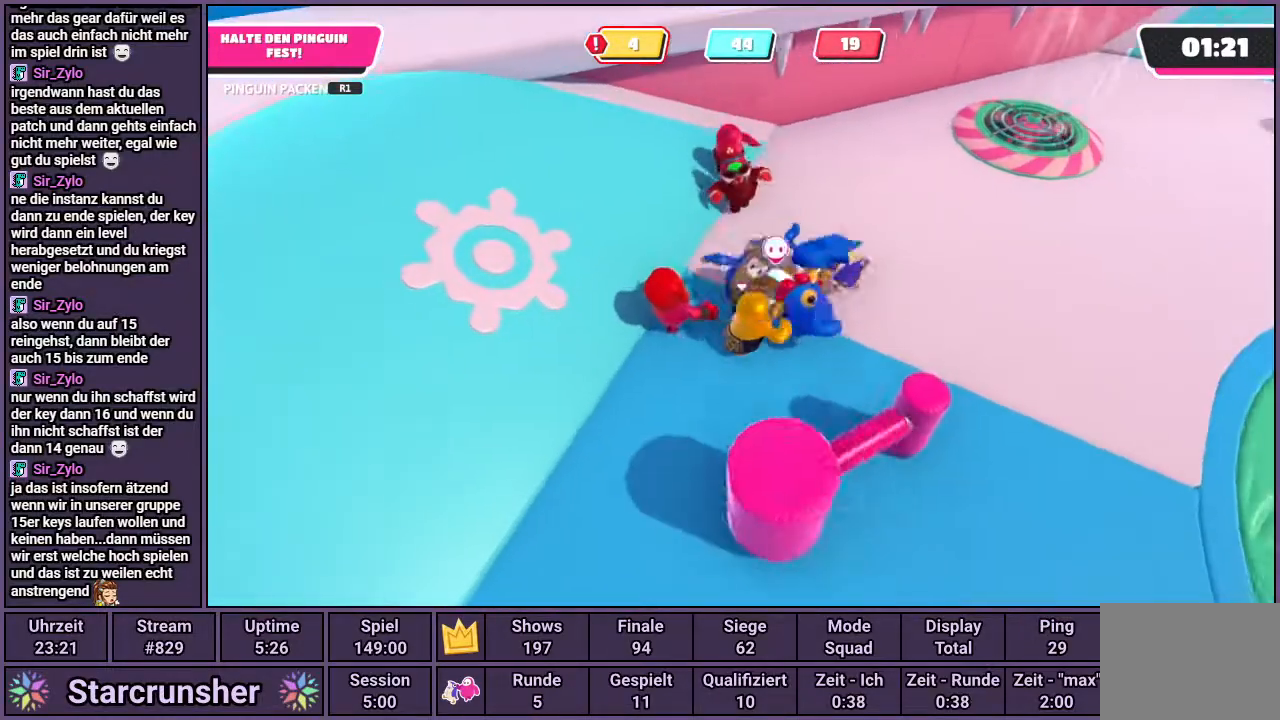
{"buttons": ["R1"], "left_stick": "up-right", "right_stick": "right", "events": [[233, "left_stick", "up-right"], [500, "right_stick", "right"]]}
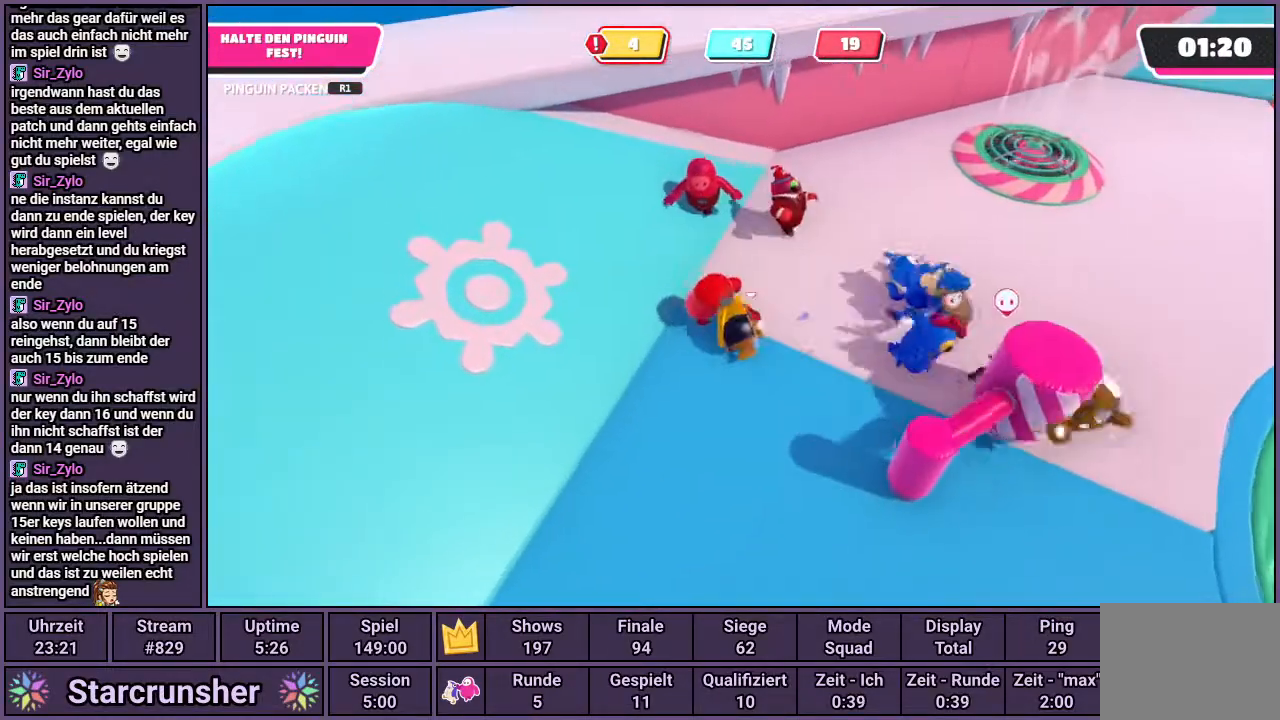
{"buttons": [], "left_stick": "up", "right_stick": "down-right", "events": [[200, "R1", "up"], [200, "left_stick", "up"], [250, "right_stick", "down-right"]]}
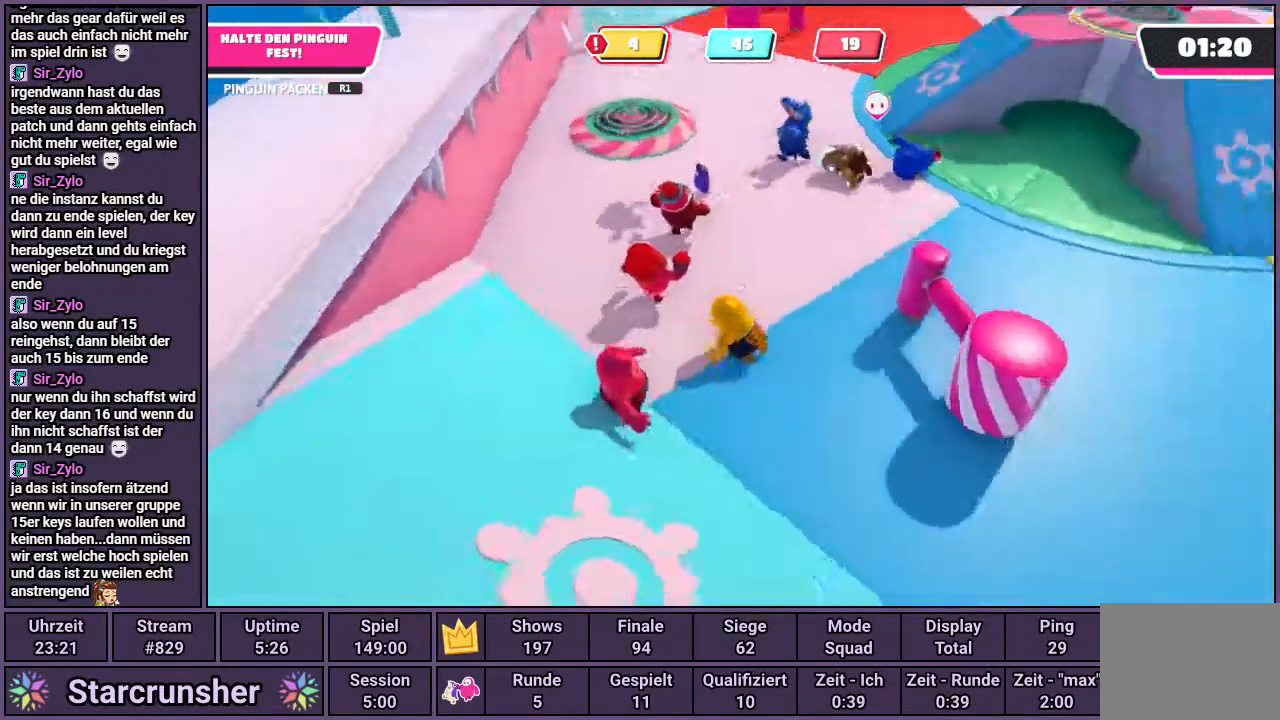
{"buttons": [], "left_stick": "up", "right_stick": "left", "events": [[100, "right_stick", "center"], [300, "left_stick", "up-left"], [333, "right_stick", "left"], [500, "left_stick", "up"]]}
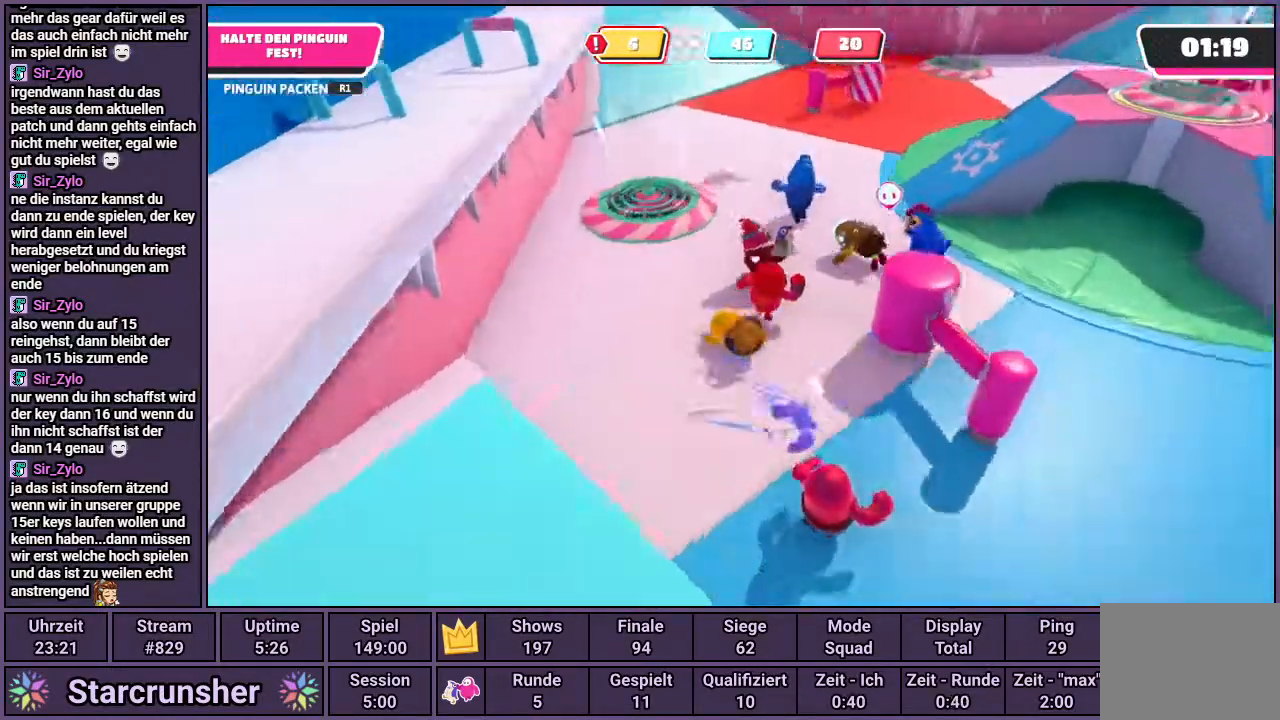
{"buttons": [], "left_stick": "up-right", "right_stick": "center", "events": [[67, "right_stick", "center"], [283, "right_stick", "right"], [300, "left_stick", "up-right"], [467, "right_stick", "center"]]}
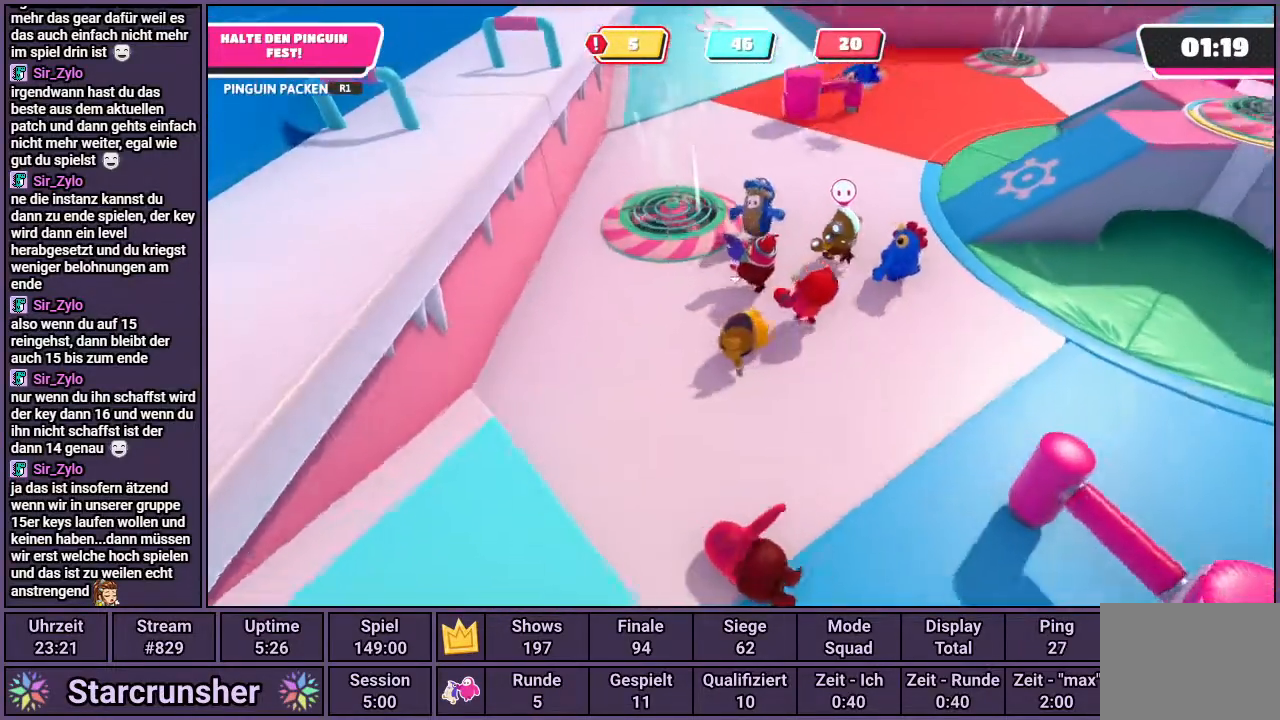
{"buttons": [], "left_stick": "up", "right_stick": "center", "events": [[17, "left_stick", "up"]]}
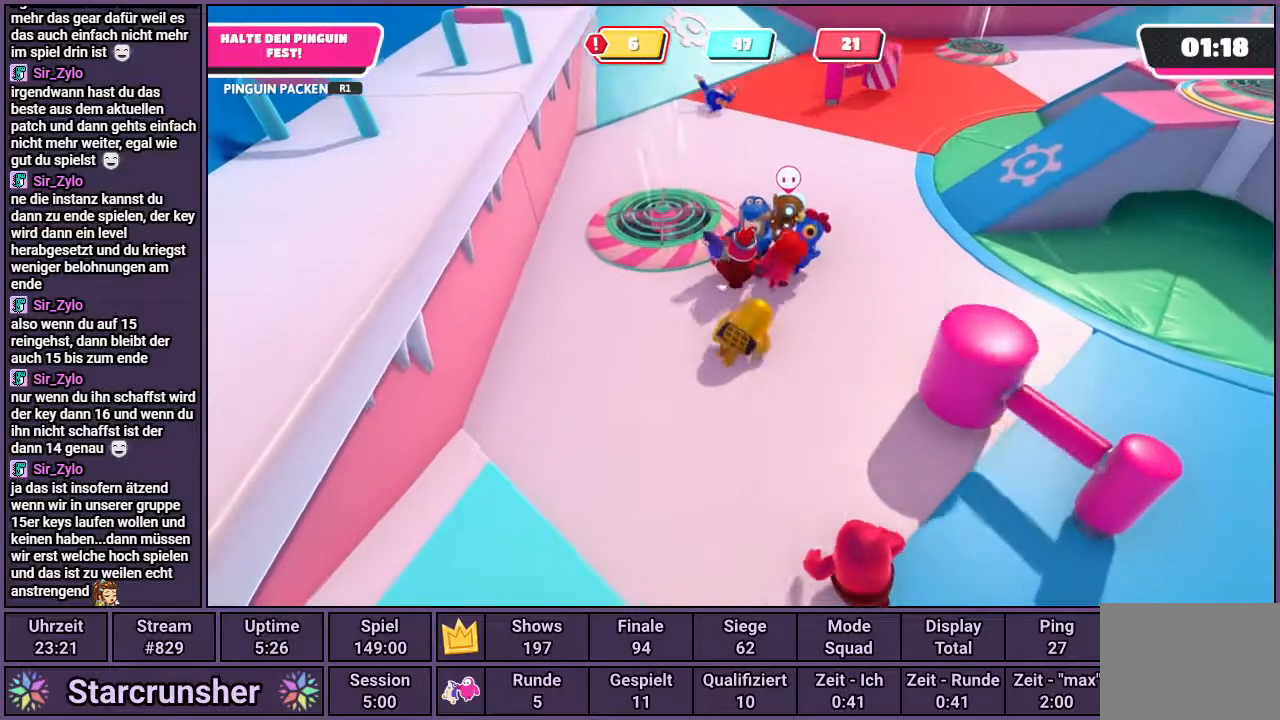
{"buttons": [], "left_stick": "up-left", "right_stick": "center", "events": [[367, "left_stick", "up-left"]]}
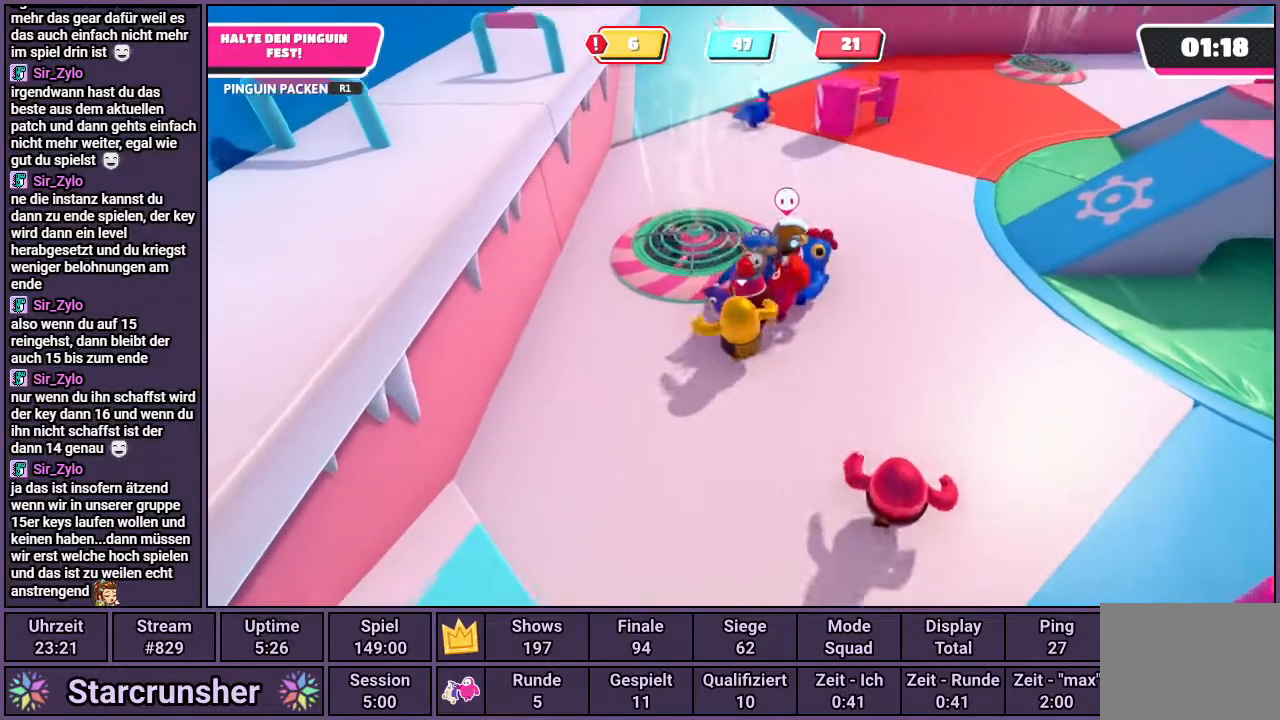
{"buttons": ["R1"], "left_stick": "left", "right_stick": "center", "events": [[167, "R1", "down"], [450, "left_stick", "left"]]}
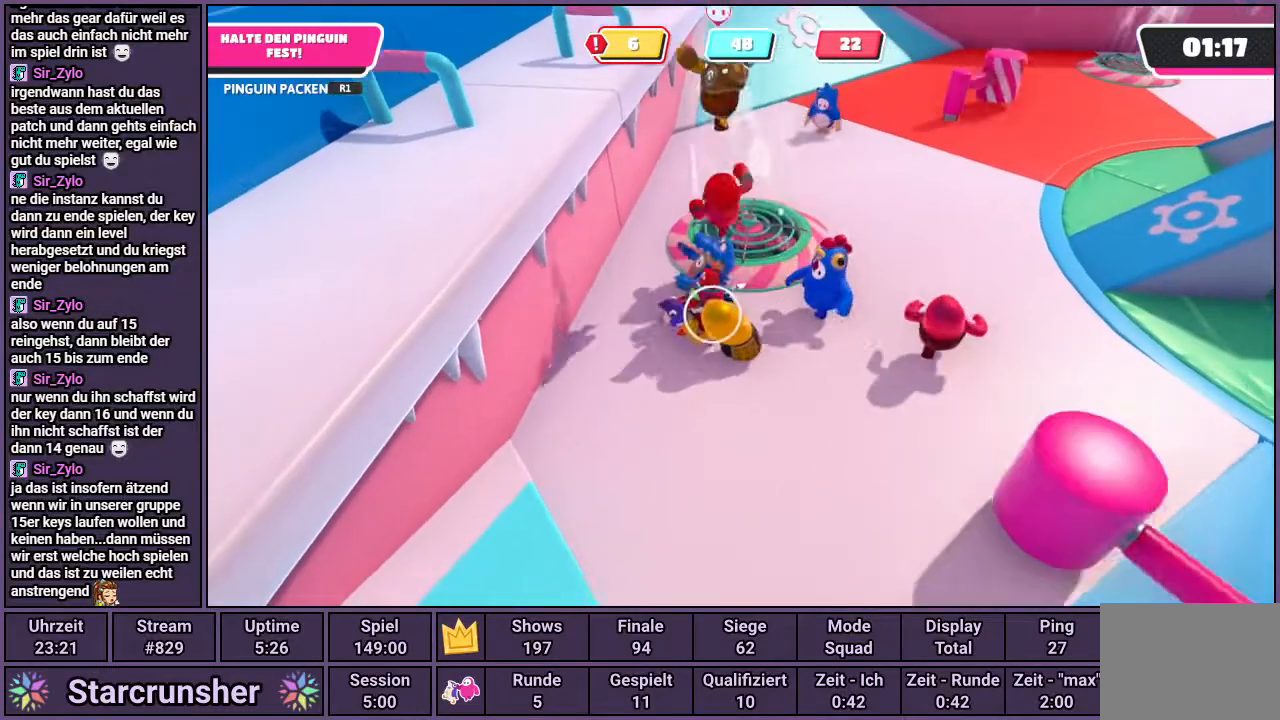
{"buttons": ["R1"], "left_stick": "down-left", "right_stick": "center", "events": [[200, "left_stick", "down-left"]]}
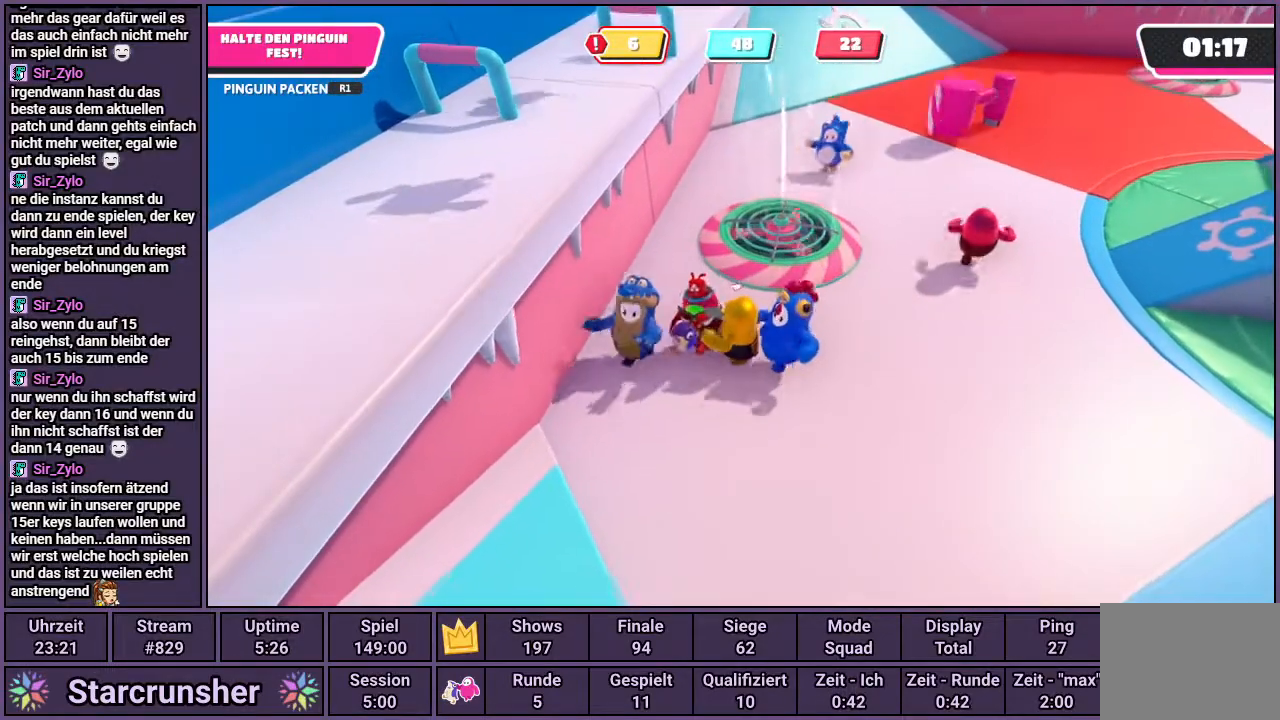
{"buttons": ["R1"], "left_stick": "down-left", "right_stick": "center", "events": []}
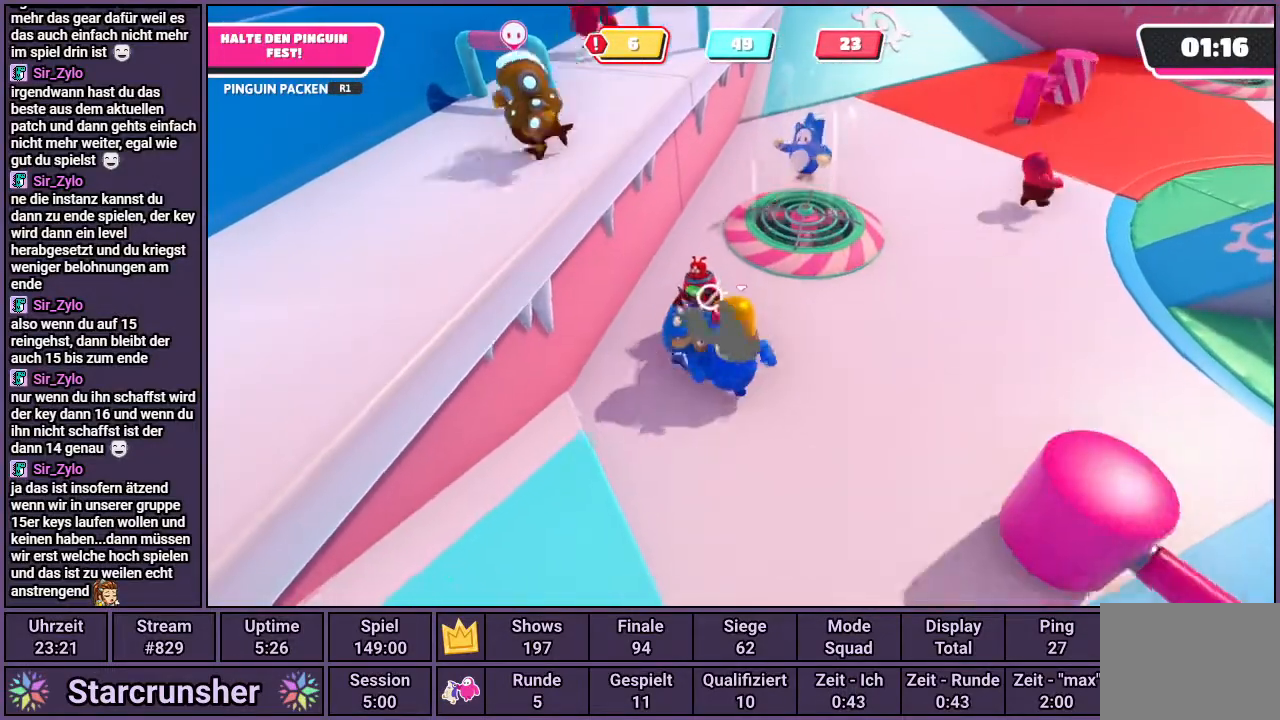
{"buttons": ["R1"], "left_stick": "left", "right_stick": "center", "events": [[67, "right_stick", "left"], [200, "left_stick", "left"], [433, "right_stick", "center"]]}
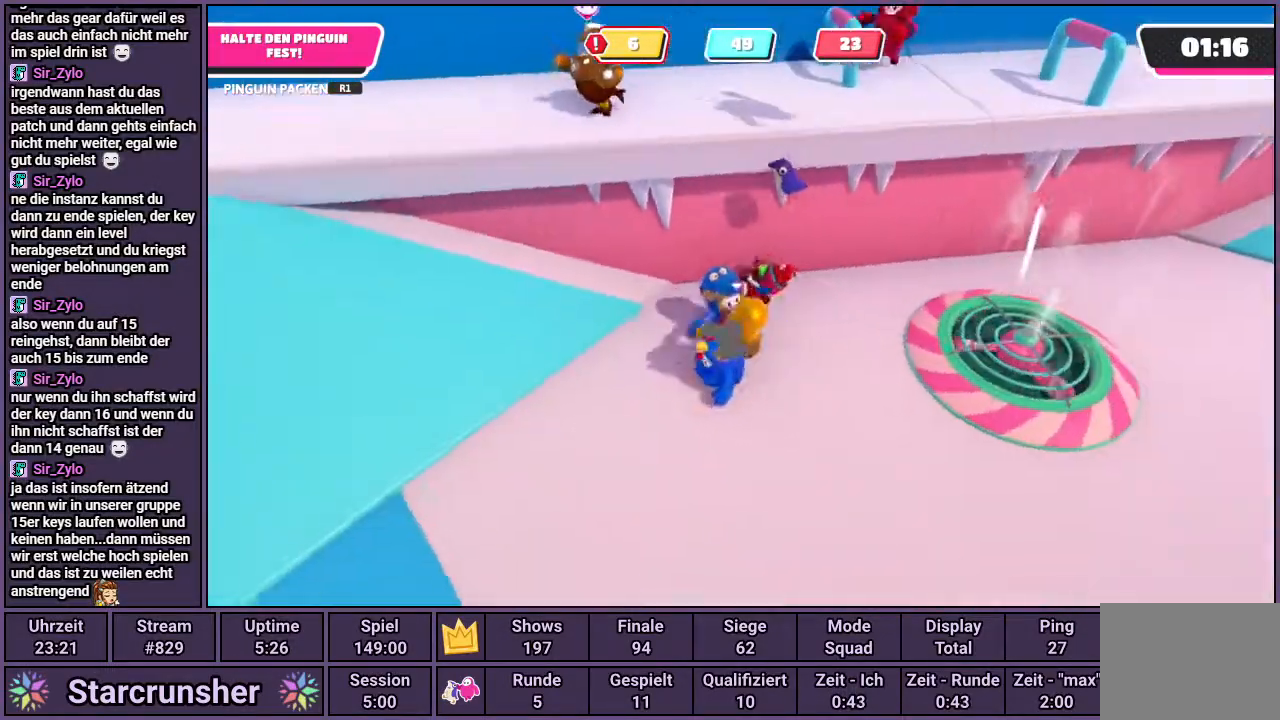
{"buttons": [], "left_stick": "up", "right_stick": "center", "events": [[67, "R1", "up"], [150, "left_stick", "up-right"], [217, "right_stick", "right"], [383, "right_stick", "center"], [433, "left_stick", "up"]]}
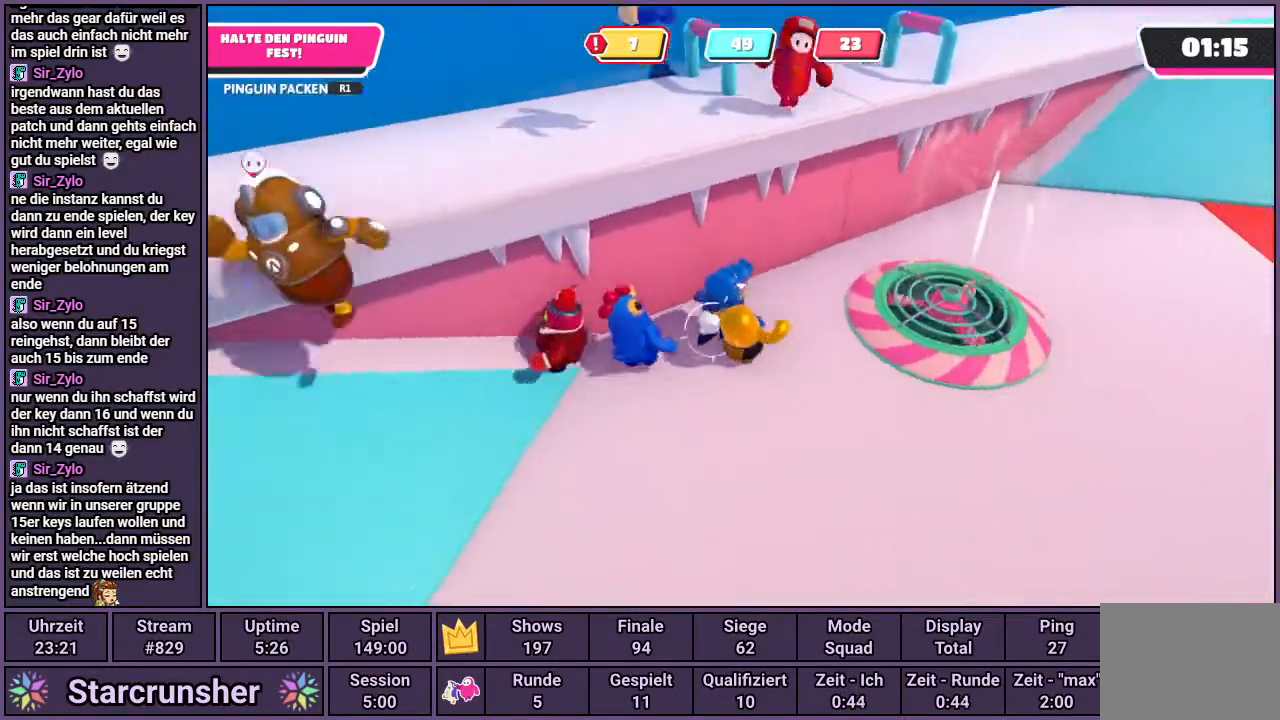
{"buttons": ["R1"], "left_stick": "right", "right_stick": "center", "events": [[67, "R1", "down"], [250, "left_stick", "left"], [483, "left_stick", "right"]]}
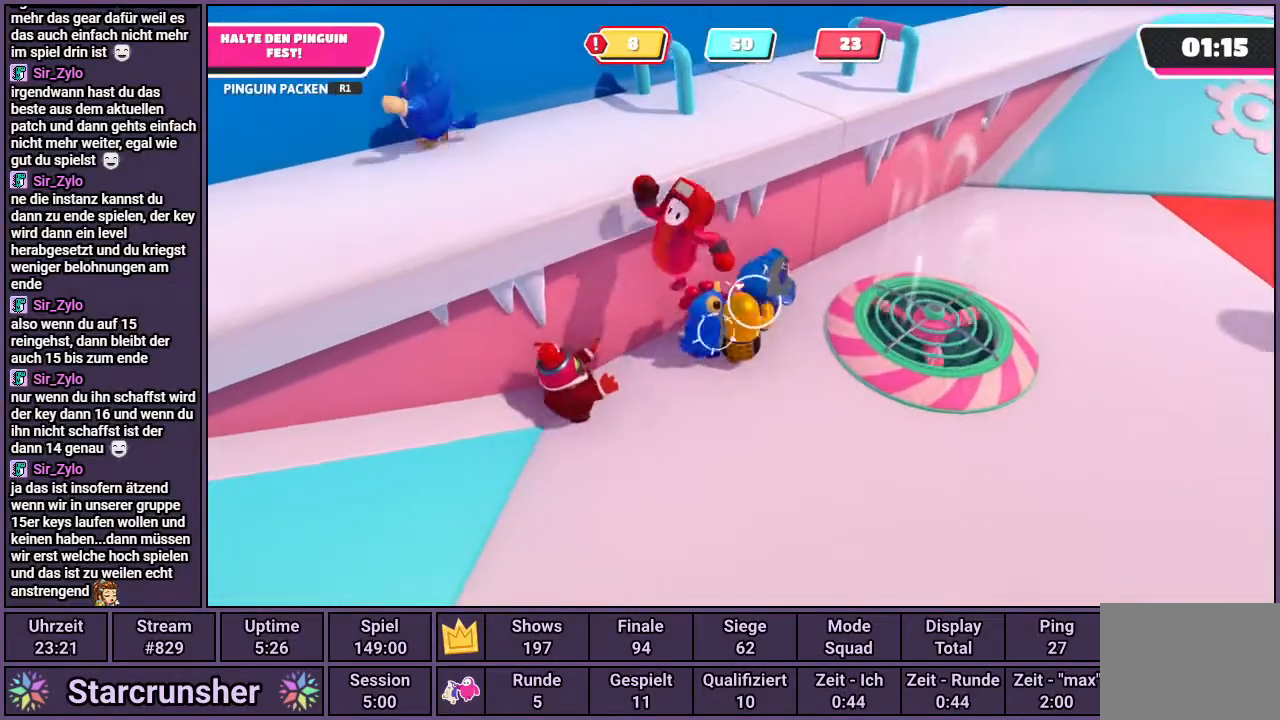
{"buttons": ["R1"], "left_stick": "right", "right_stick": "center", "events": []}
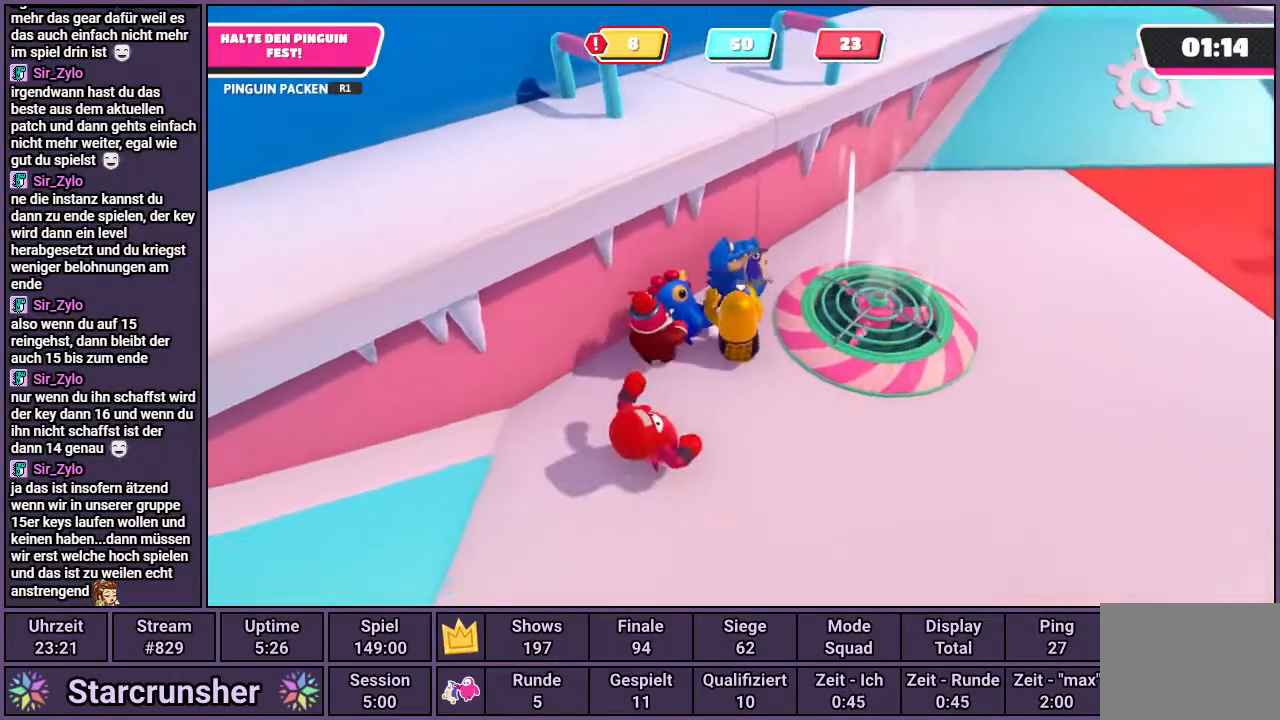
{"buttons": [], "left_stick": "up-right", "right_stick": "center", "events": [[33, "left_stick", "up-right"], [483, "R1", "up"]]}
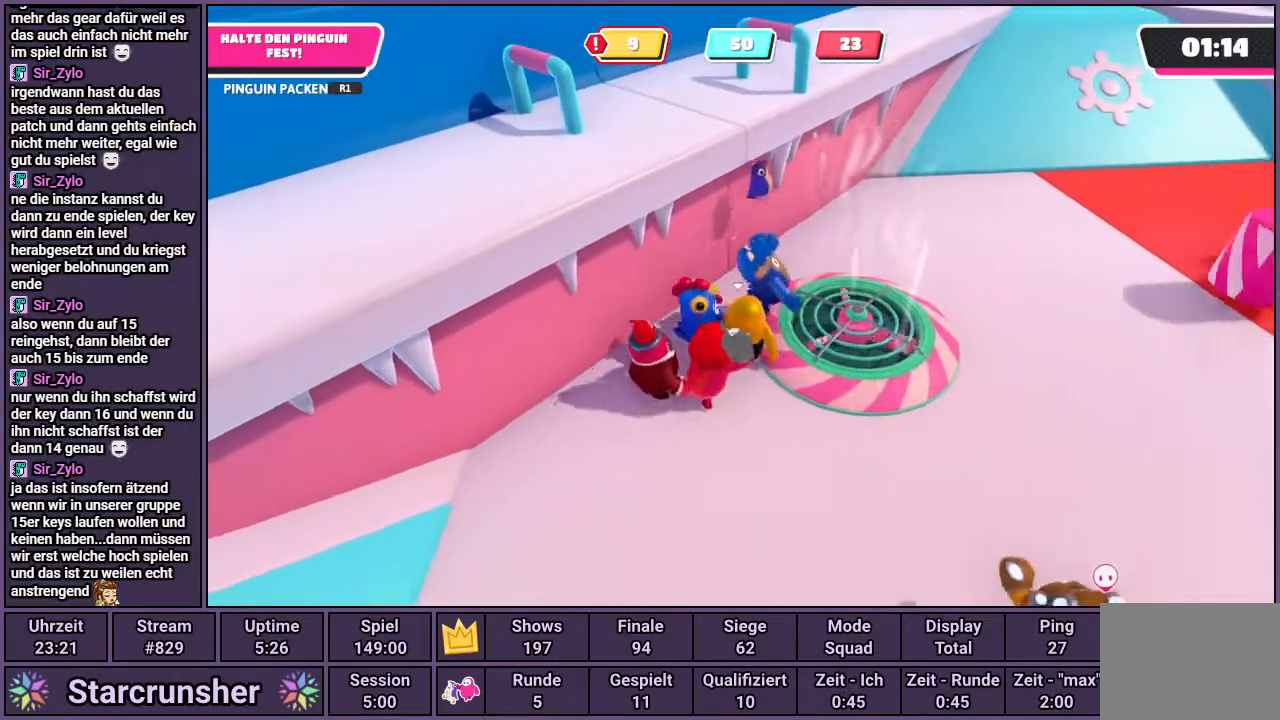
{"buttons": [], "left_stick": "up", "right_stick": "center", "events": [[217, "left_stick", "up"], [250, "right_stick", "right"], [433, "right_stick", "center"]]}
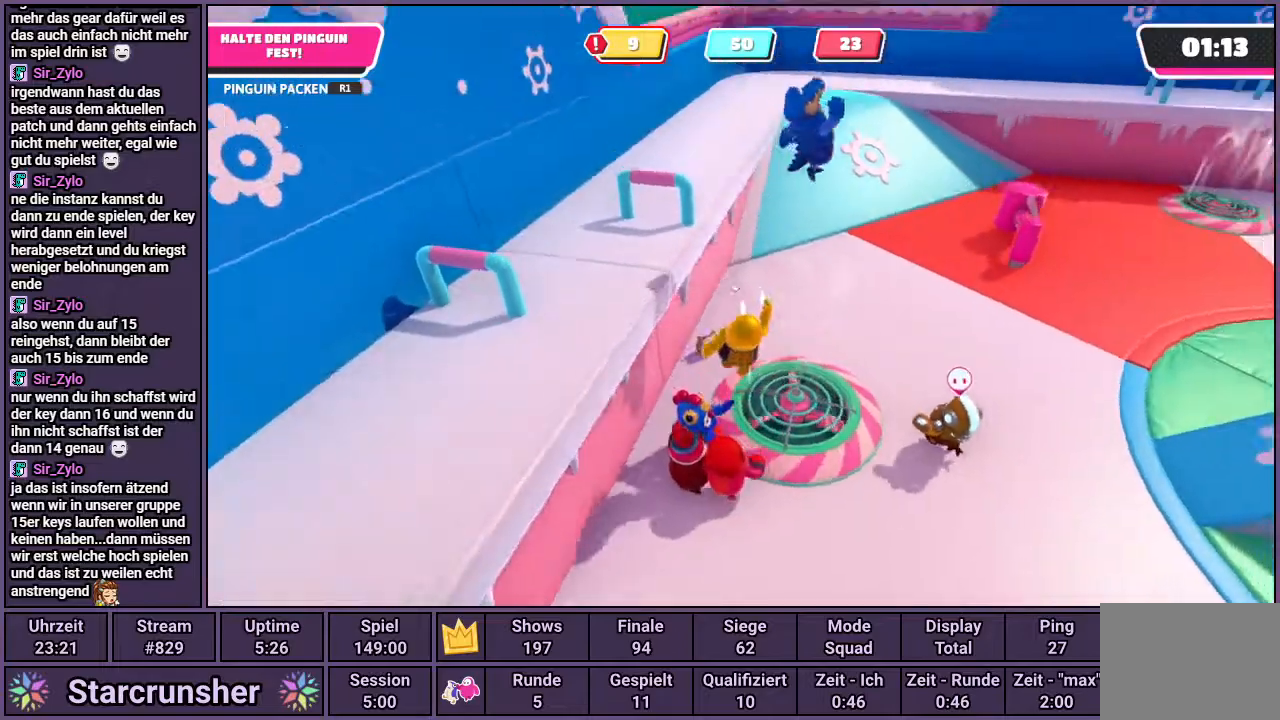
{"buttons": [], "left_stick": "up-right", "right_stick": "center", "events": [[300, "left_stick", "up-right"]]}
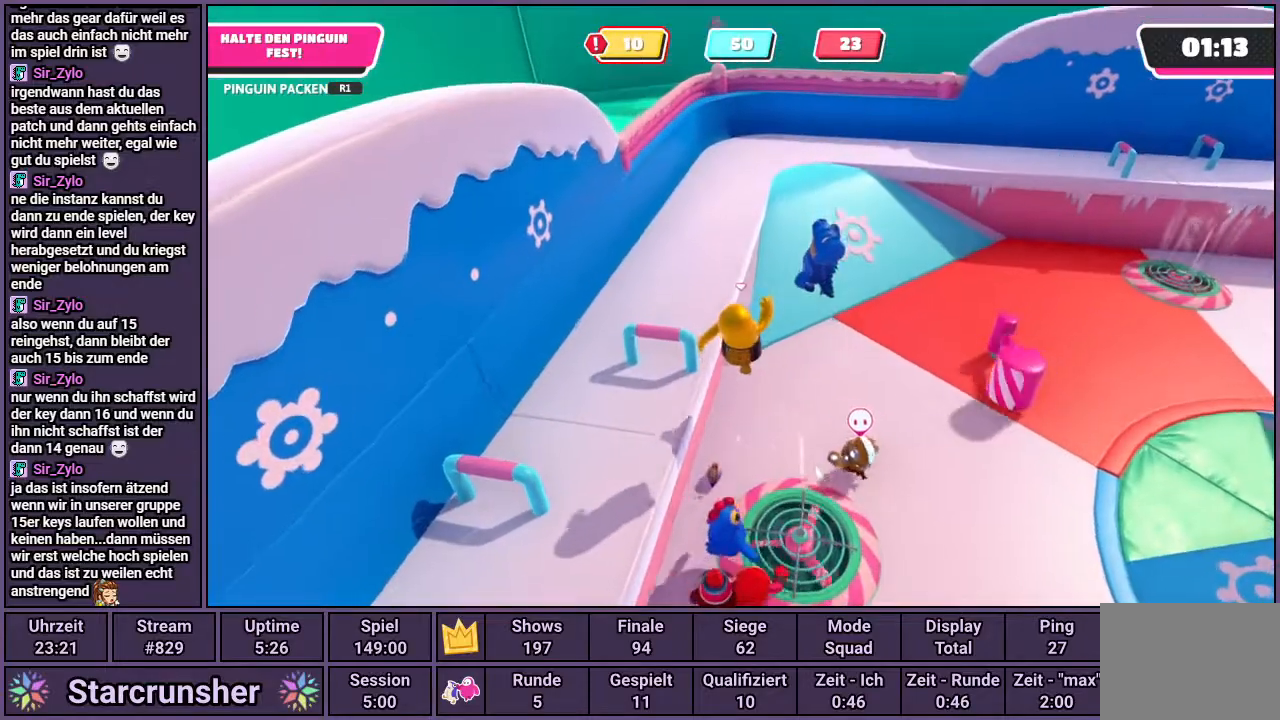
{"buttons": ["R1"], "left_stick": "down-left", "right_stick": "center", "events": [[133, "left_stick", "left"], [333, "R1", "down"], [333, "left_stick", "down"], [450, "left_stick", "down-left"]]}
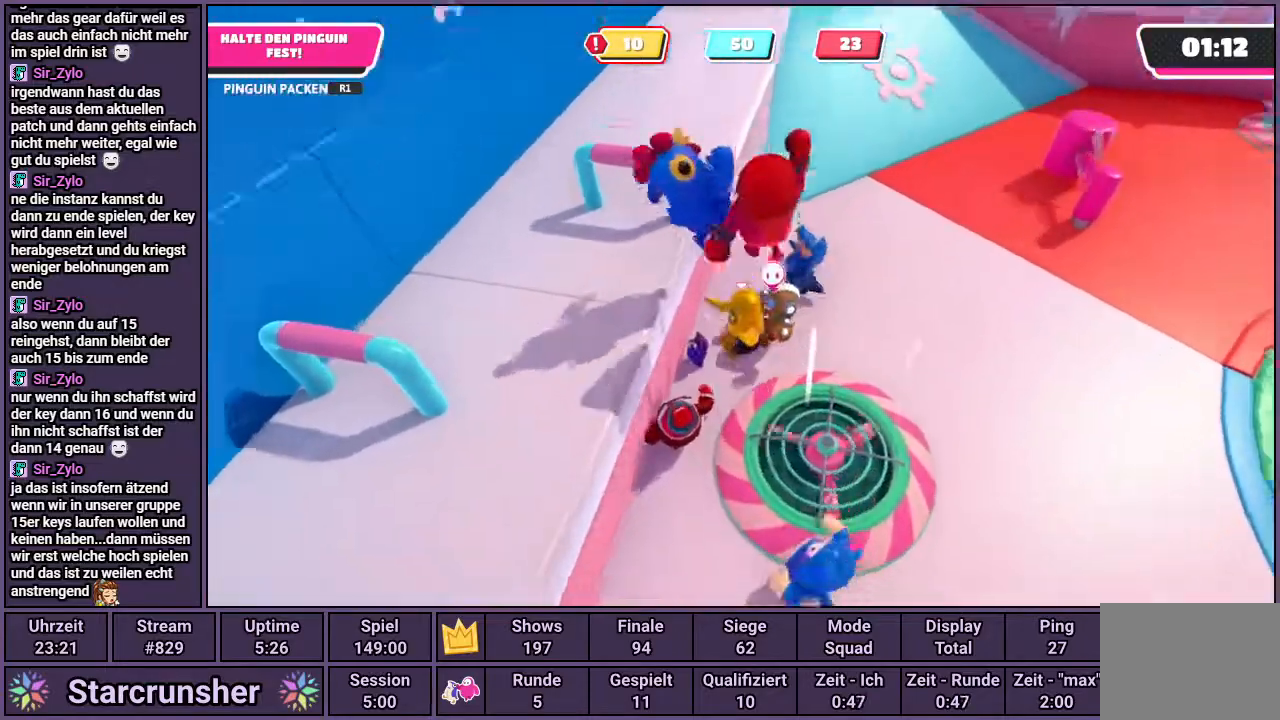
{"buttons": ["R1"], "left_stick": "down-right", "right_stick": "center", "events": [[267, "left_stick", "left"], [500, "left_stick", "down-right"]]}
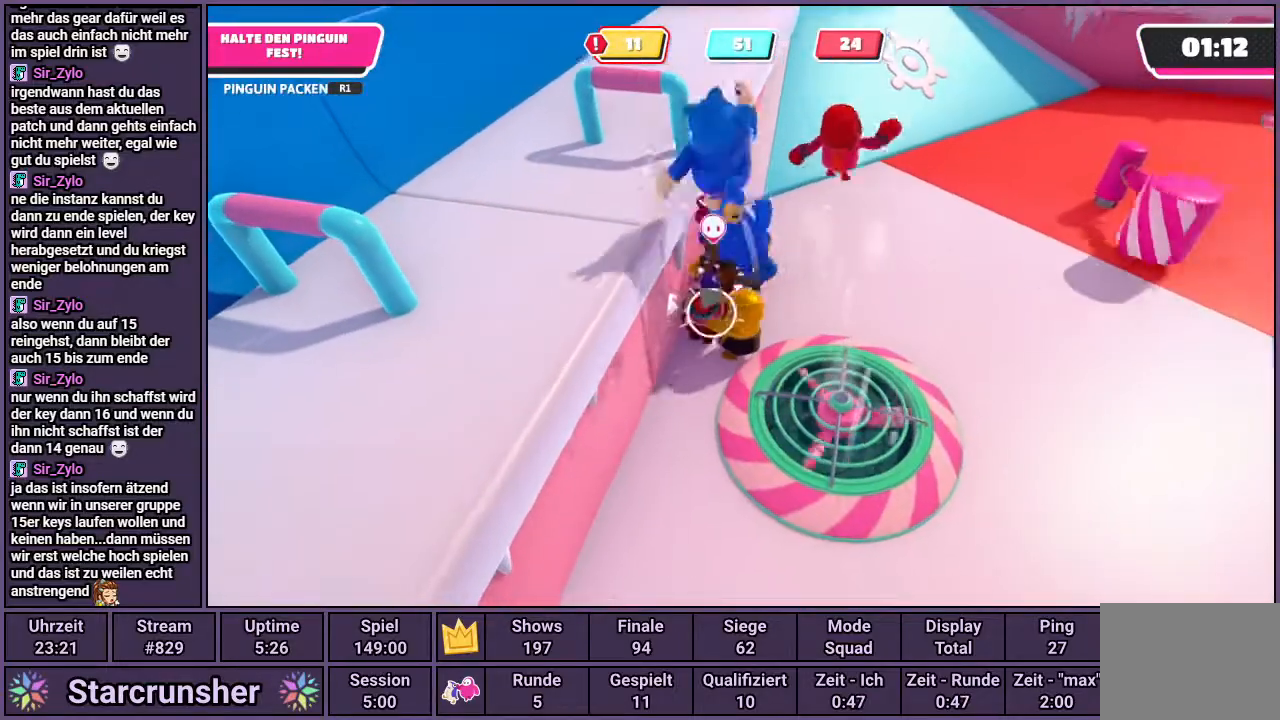
{"buttons": ["R1"], "left_stick": "right", "right_stick": "center", "events": [[117, "left_stick", "right"], [117, "right_stick", "left"], [400, "right_stick", "center"]]}
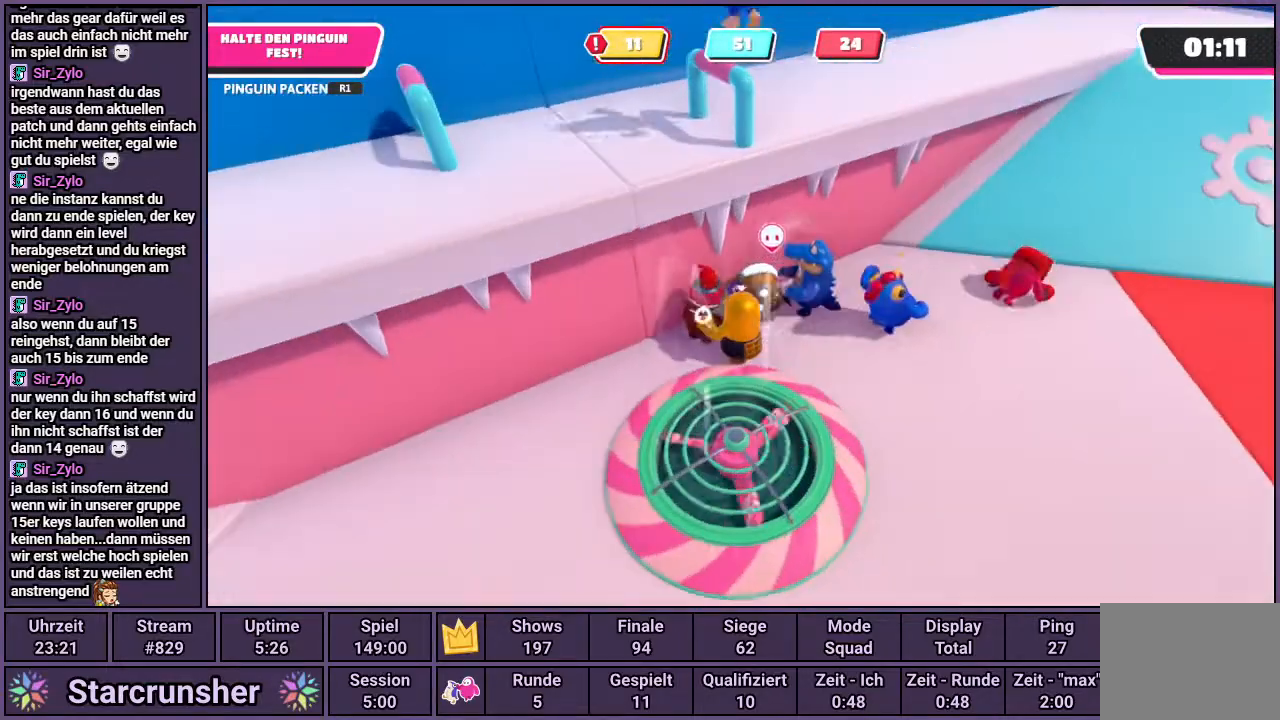
{"buttons": [], "left_stick": "right", "right_stick": "center", "events": [[233, "right_stick", "left"], [417, "right_stick", "center"], [483, "R1", "up"]]}
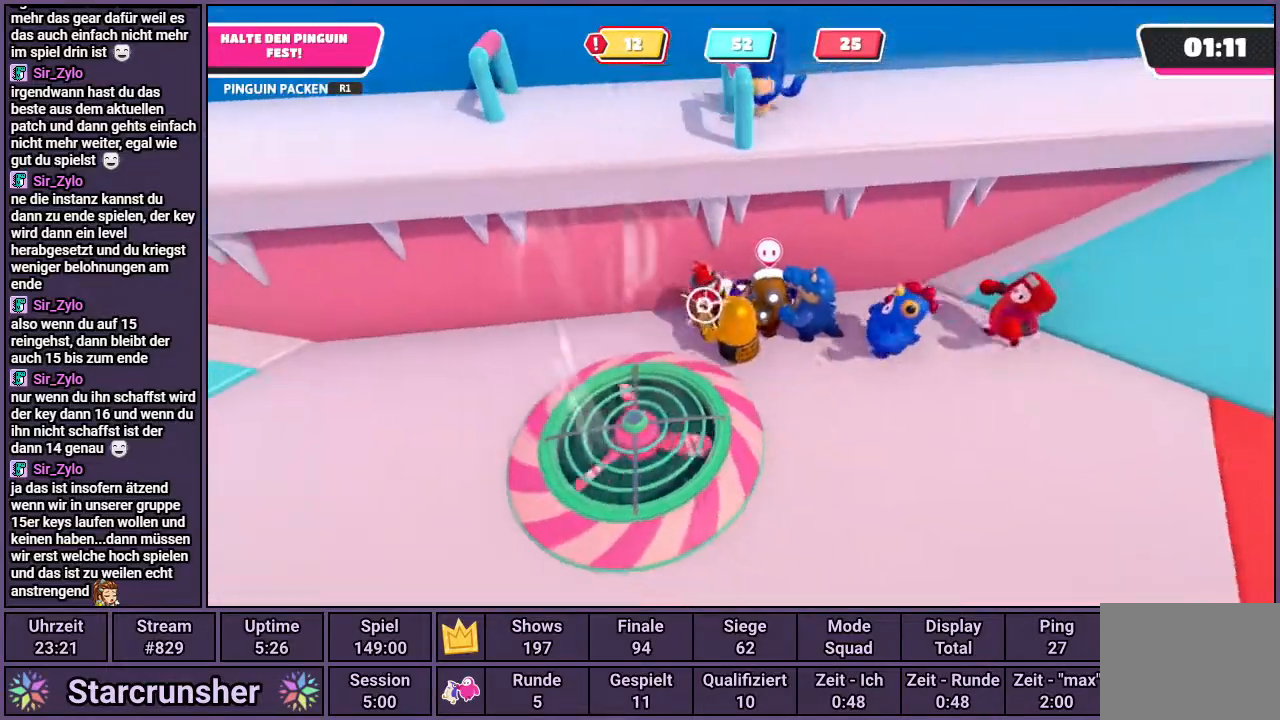
{"buttons": [], "left_stick": "up-left", "right_stick": "center", "events": [[67, "left_stick", "down"], [167, "left_stick", "left"], [233, "left_stick", "up-left"]]}
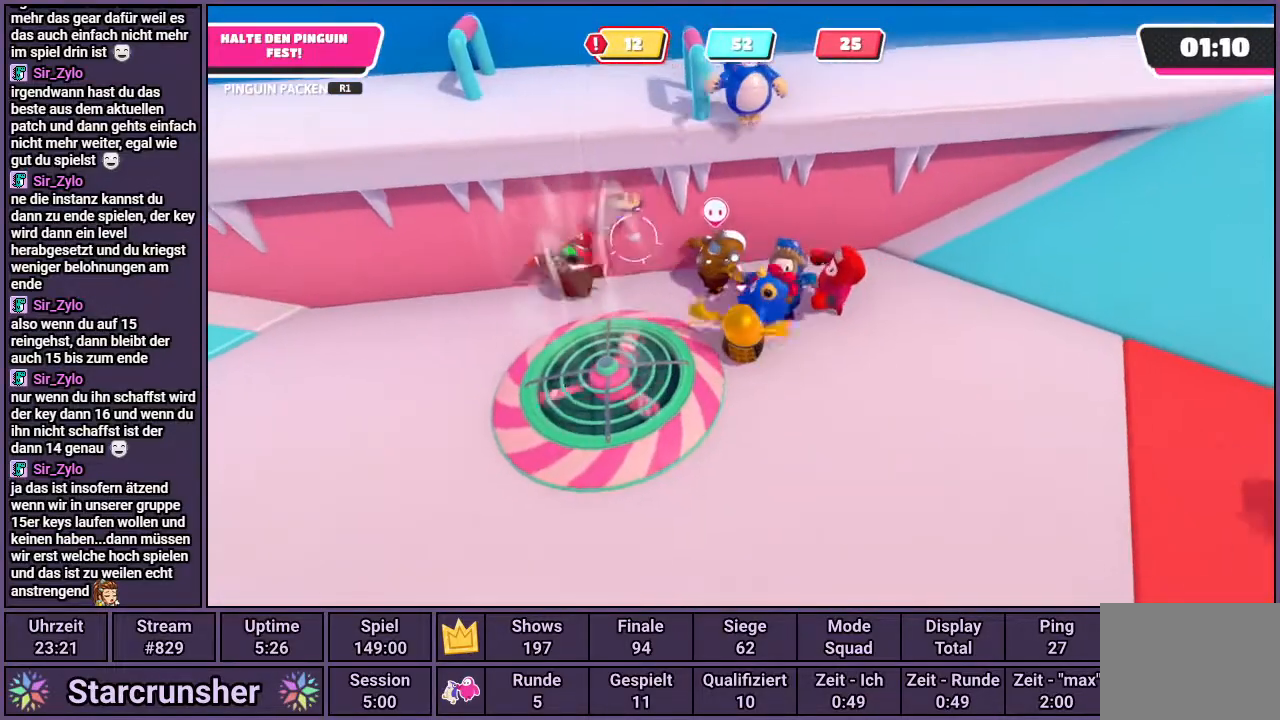
{"buttons": [], "left_stick": "up", "right_stick": "center", "events": [[50, "right_stick", "left"], [383, "left_stick", "up"], [400, "right_stick", "center"]]}
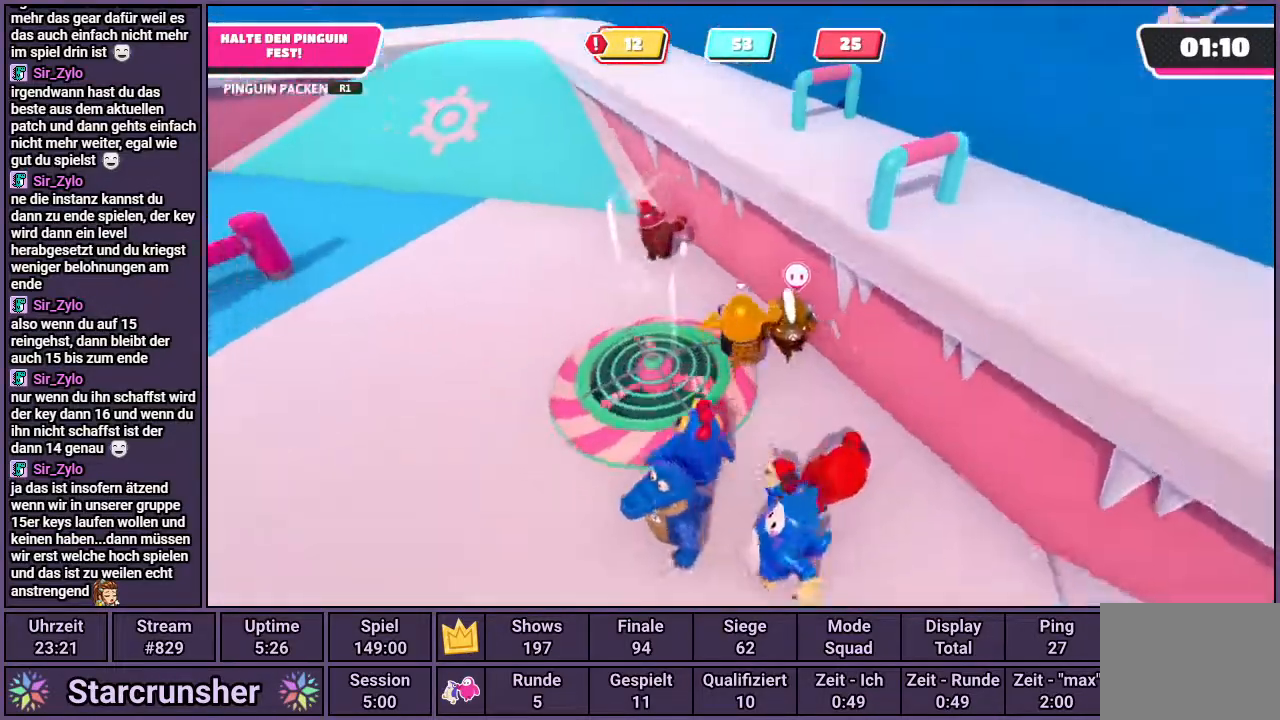
{"buttons": [], "left_stick": "left", "right_stick": "center", "events": [[150, "left_stick", "up-left"], [450, "left_stick", "left"]]}
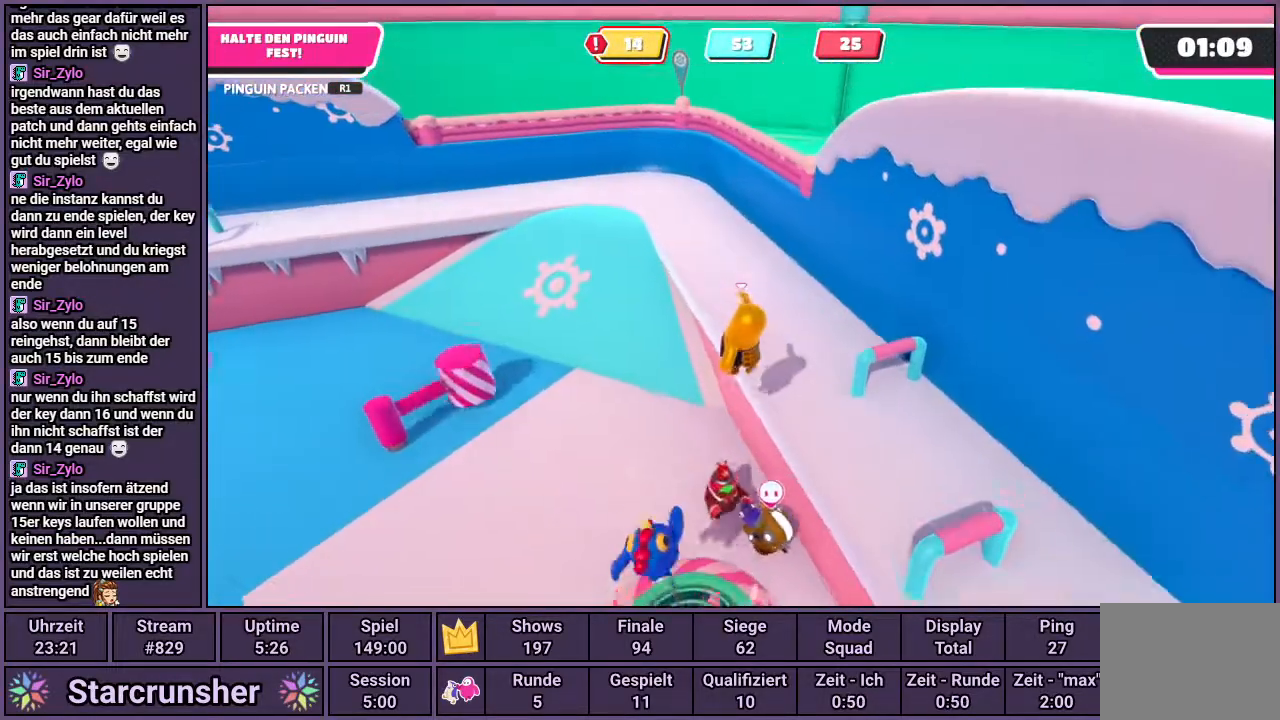
{"buttons": [], "left_stick": "down-right", "right_stick": "center", "events": [[50, "right_stick", "right"], [267, "right_stick", "center"], [450, "left_stick", "down-right"]]}
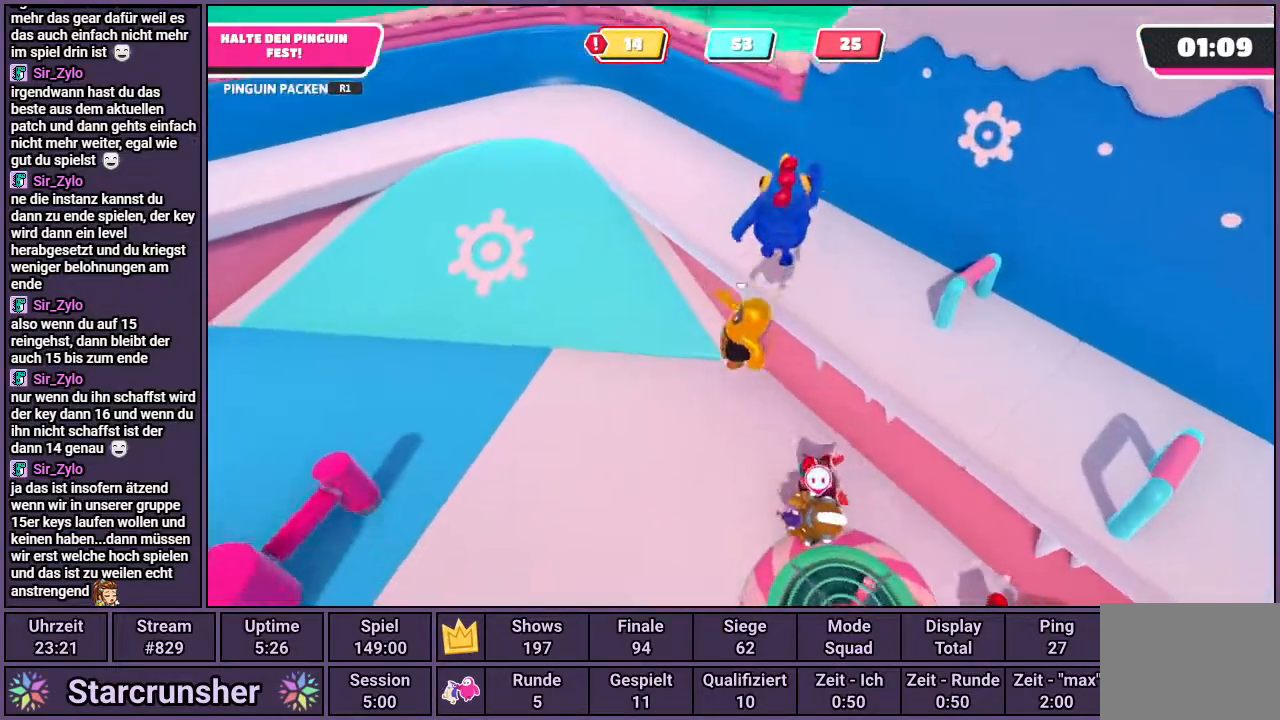
{"buttons": [], "left_stick": "down-left", "right_stick": "center", "events": [[350, "left_stick", "down-left"]]}